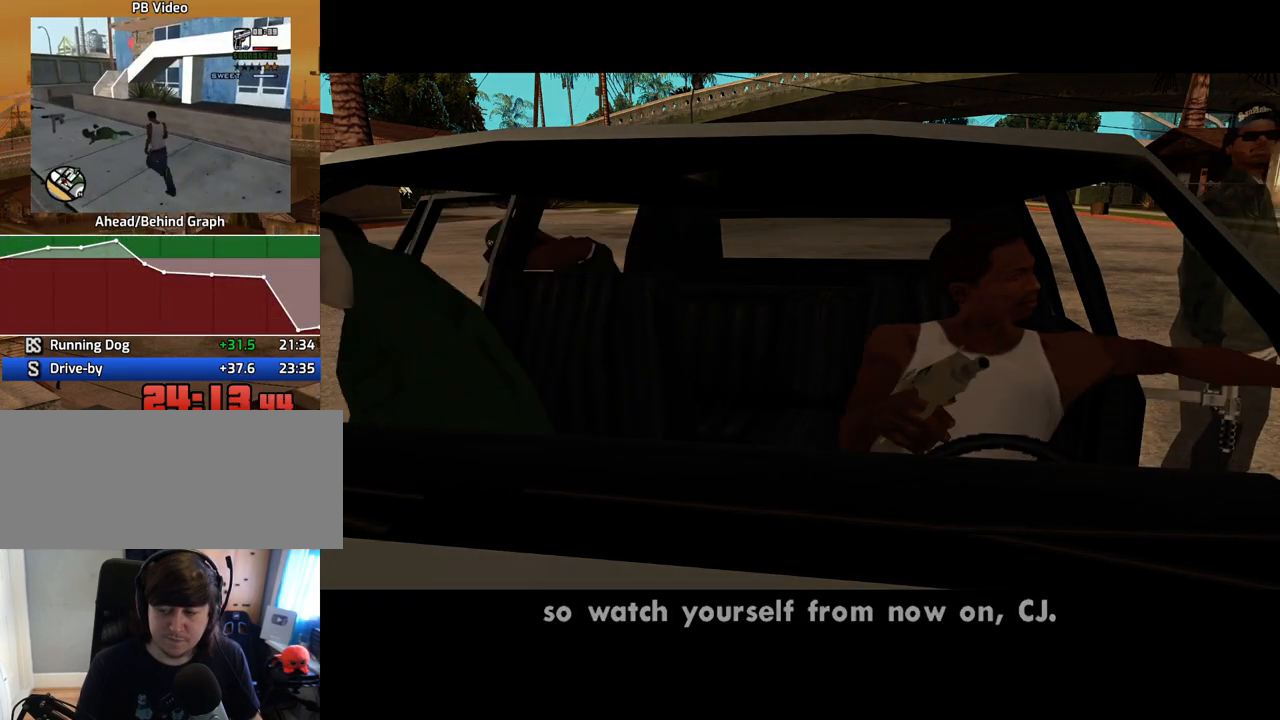
Gameplay with keyboard and mouse; each line is a JSON object with the keys and mouse buttons held at the frame after it. "events" lists presses ("down") and releases ("up") of "1", "2", "3", "4", "5", "6", "8", "a", "alt", "c", "ctrl", "d", "down", "e", "escape", "f", "f1", "f2", "f3", "g", "h", "left", "num2", "q", "r", "right", "s", "shift", "space", "t", "tab", "up", "v", "w", "x", "z", "mouse_left", "mouse_middle", "mouse_right", "mouse_wheel_up" and "mouse_wheel_down" between this image and that frame as [ms after this image, input, new state], when the widget could be followed in between. "mouse_left", "mouse_middle", "mouse_right", "mouse_wheel_up", "mouse_wheel_down" = the "left", "middle", "right", "wheel_up", "wheel_down" buttons of the "mouse" list. No other keys are recorded. Mouse movement is not recorded.
{"keys": [], "mouse": ["right"], "events": [[33, "a", "up"], [33, "w", "up"], [84, "d", "down"], [134, "d", "up"], [134, "mouse_right", "down"], [134, "space", "down"], [168, "a", "down"], [168, "space", "up"], [168, "w", "down"], [218, "w", "up"], [268, "a", "up"]]}
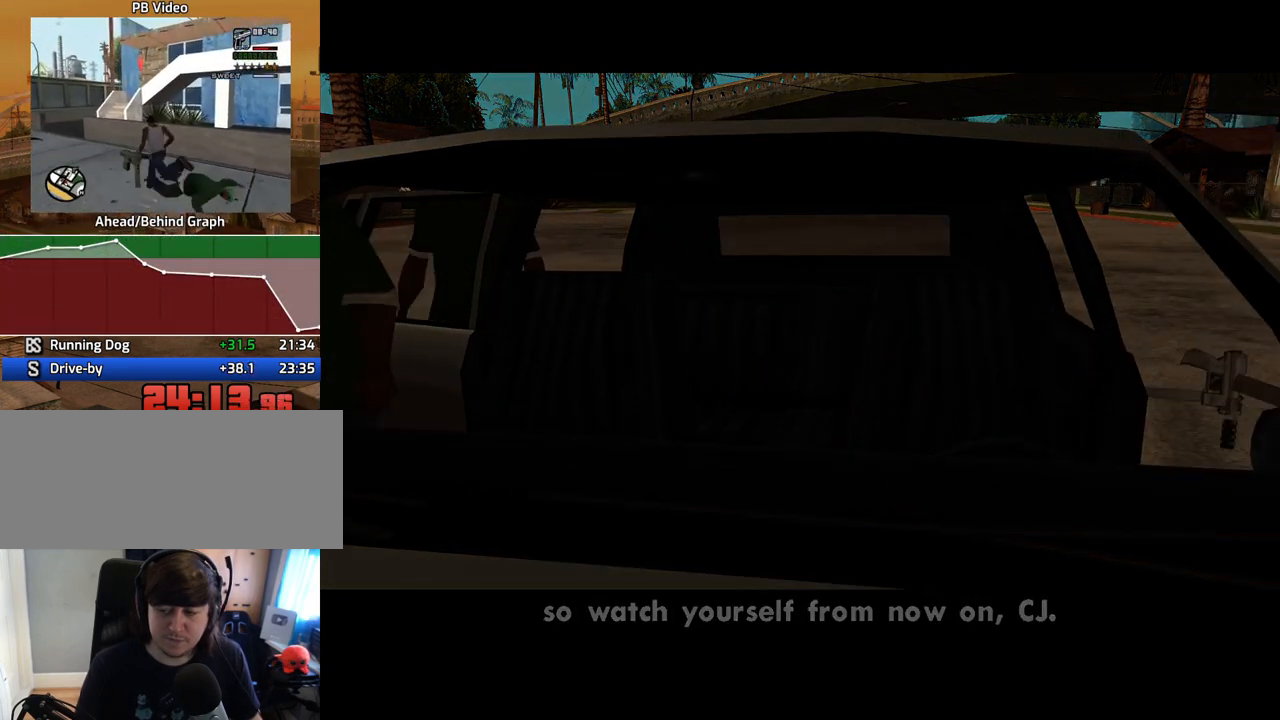
{"keys": ["w"], "mouse": ["right"], "events": [[134, "w", "down"]]}
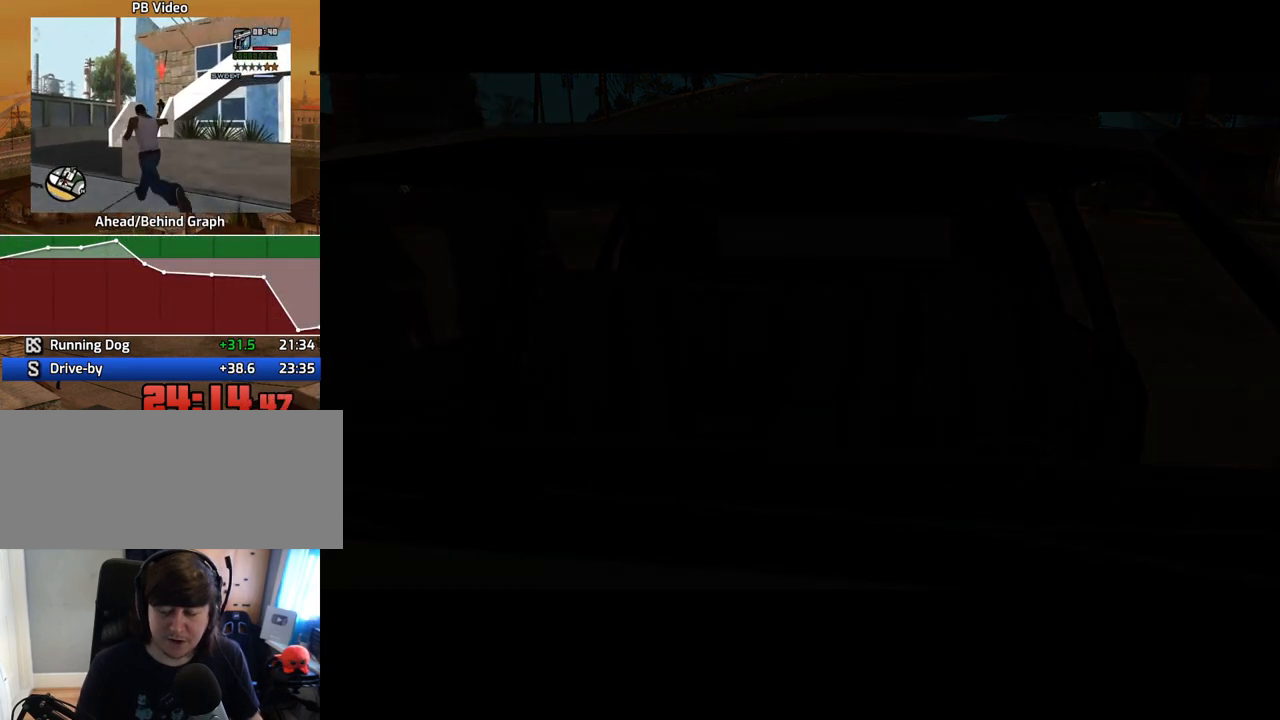
{"keys": ["w"], "mouse": ["right"], "events": []}
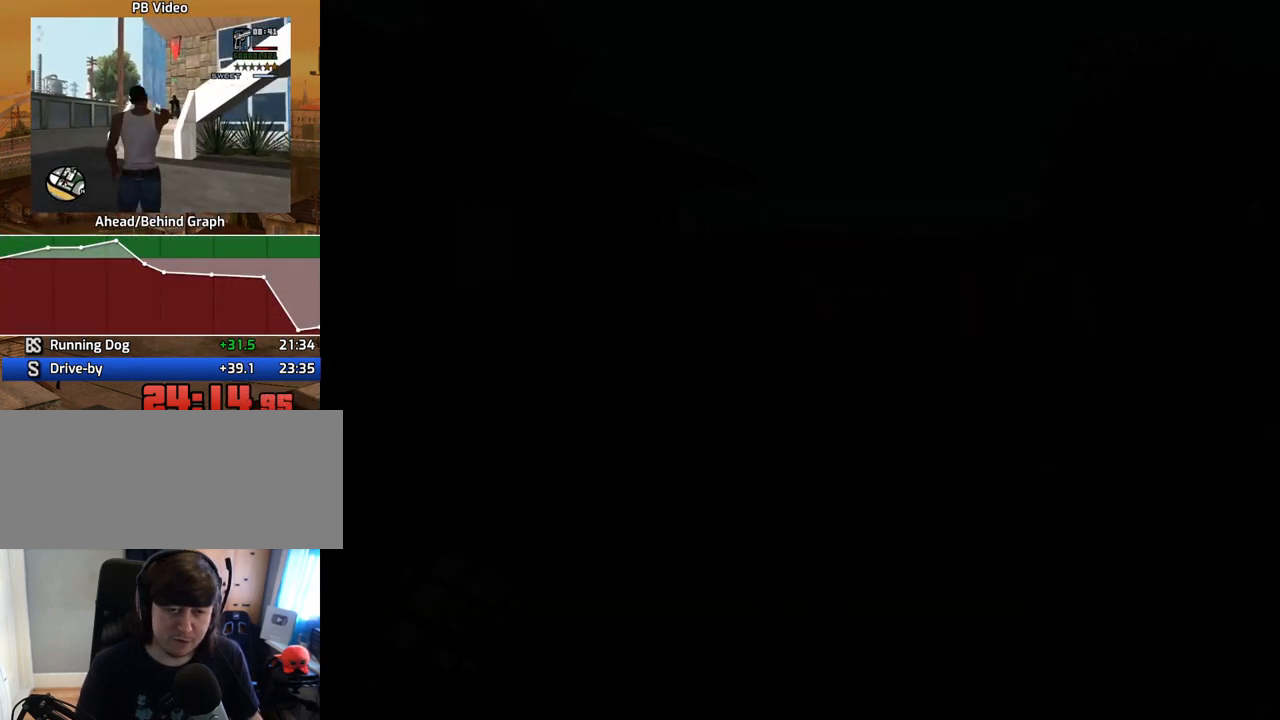
{"keys": ["w"], "mouse": ["right"], "events": []}
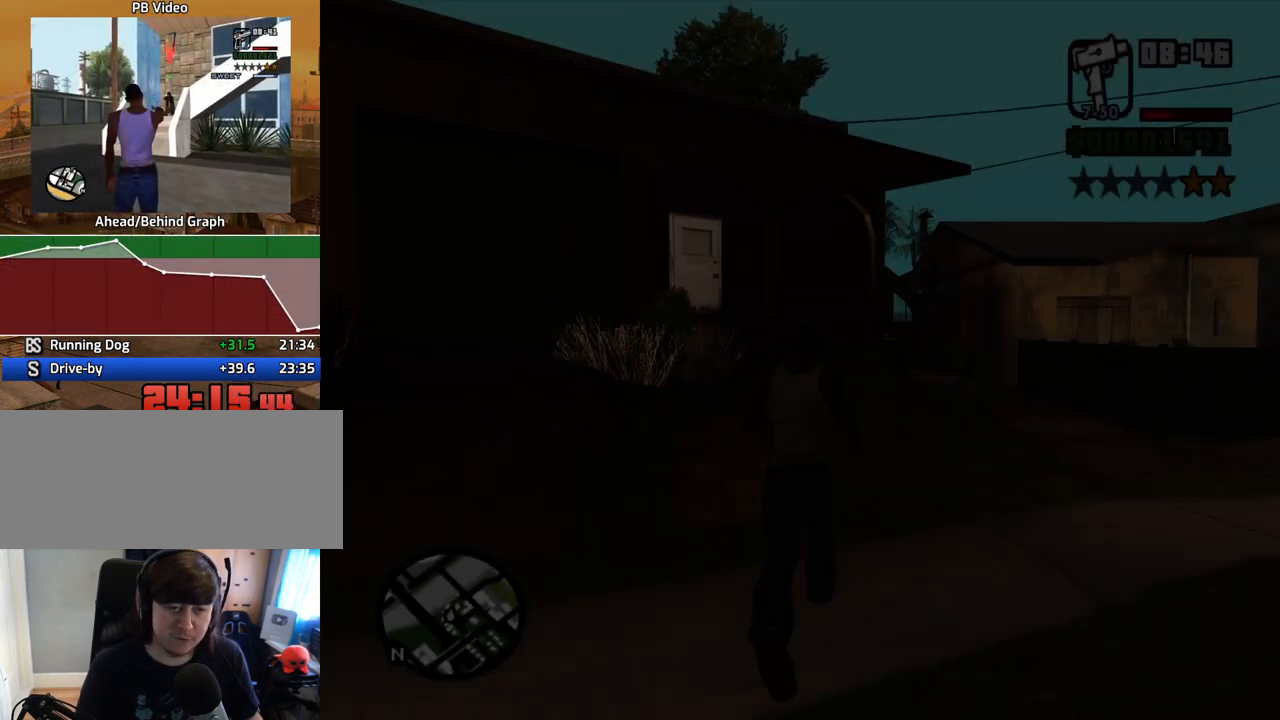
{"keys": ["w"], "mouse": ["right"], "events": [[134, "w", "up"], [285, "w", "down"]]}
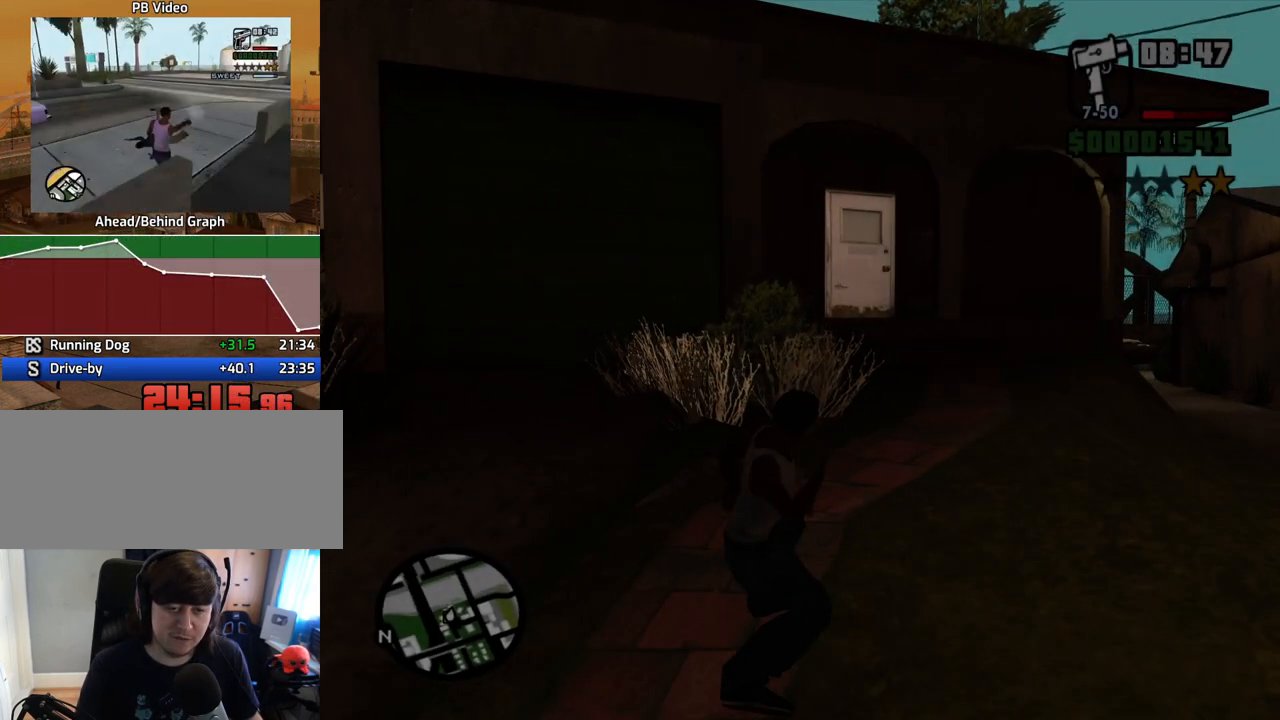
{"keys": ["a"], "mouse": ["right"], "events": [[117, "w", "up"], [486, "a", "down"]]}
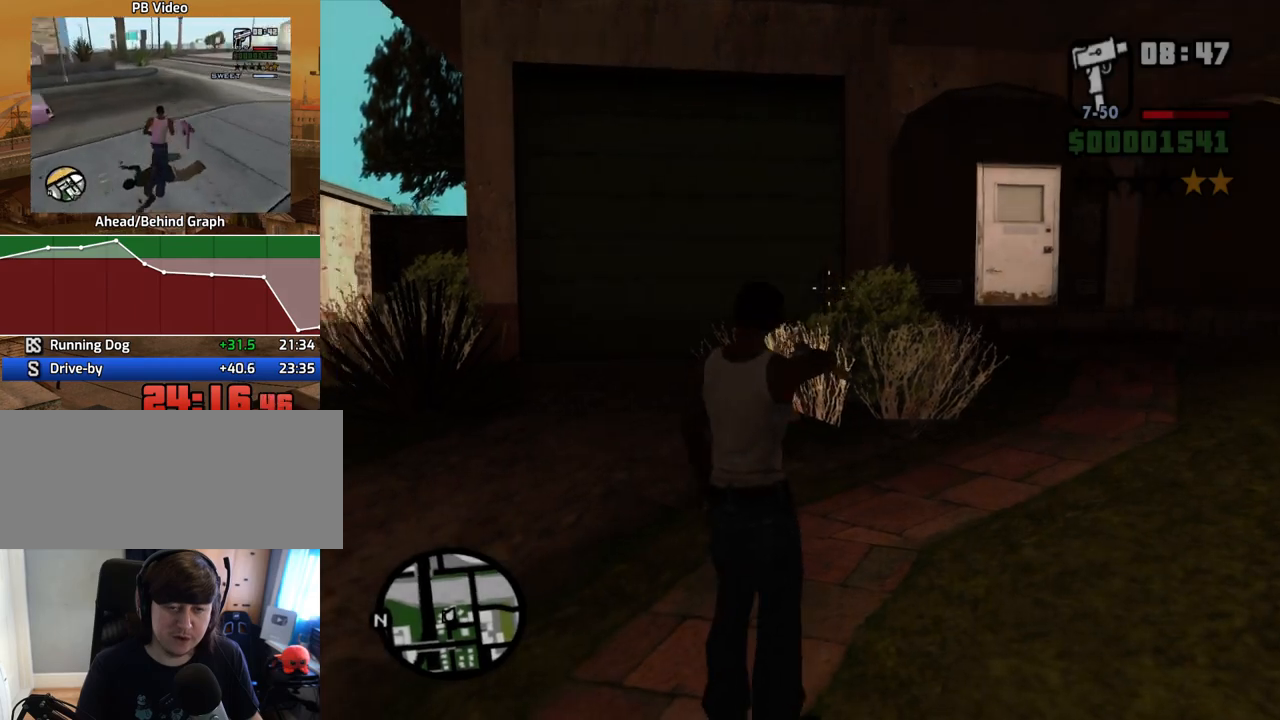
{"keys": [], "mouse": ["right"], "events": [[84, "w", "down"], [134, "a", "up"], [218, "w", "up"], [369, "w", "down"], [452, "w", "up"]]}
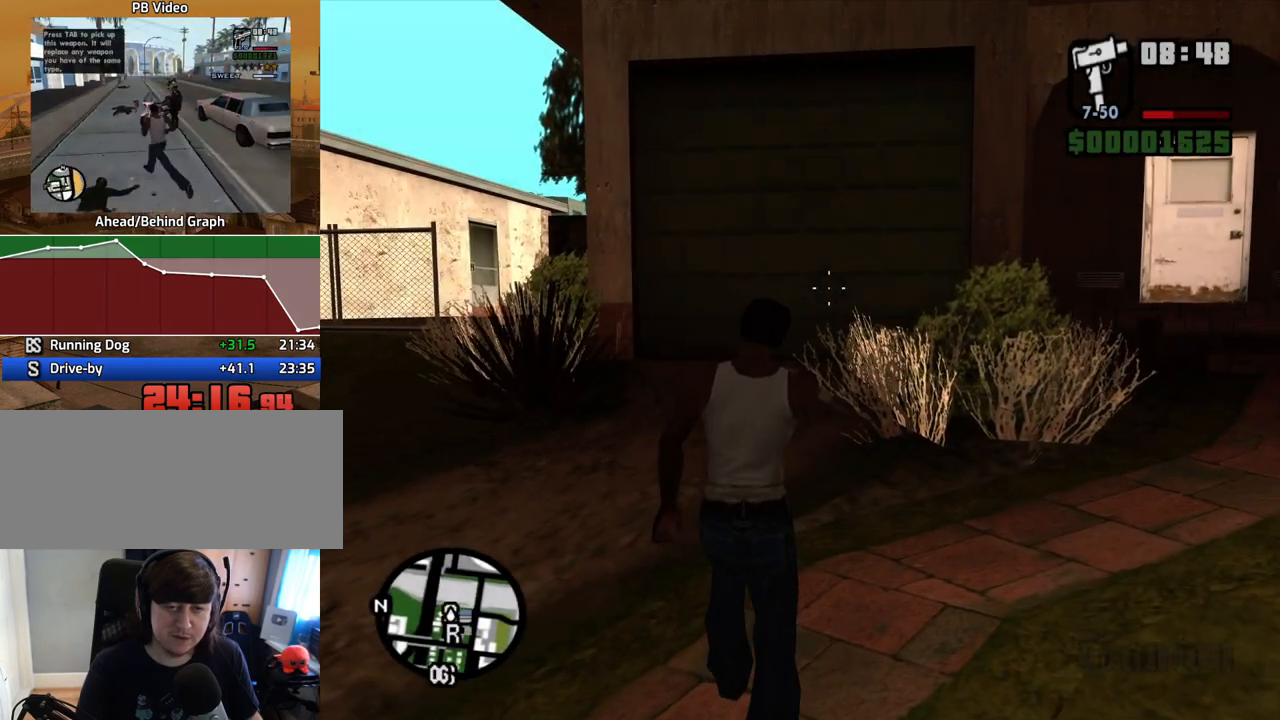
{"keys": [], "mouse": ["right"], "events": [[268, "c", "down"], [318, "c", "up"]]}
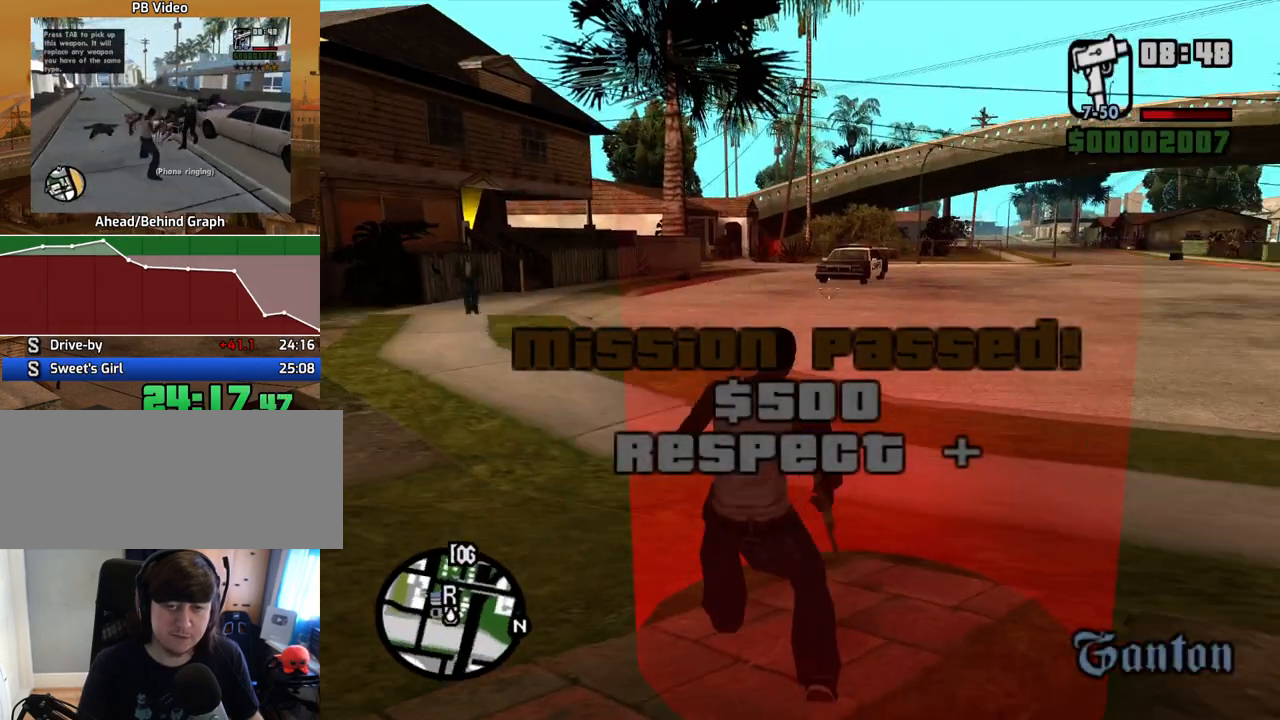
{"keys": [], "mouse": ["right"], "events": [[101, "mouse_left", "down"], [185, "mouse_left", "up"], [285, "mouse_left", "down"], [369, "mouse_left", "up"]]}
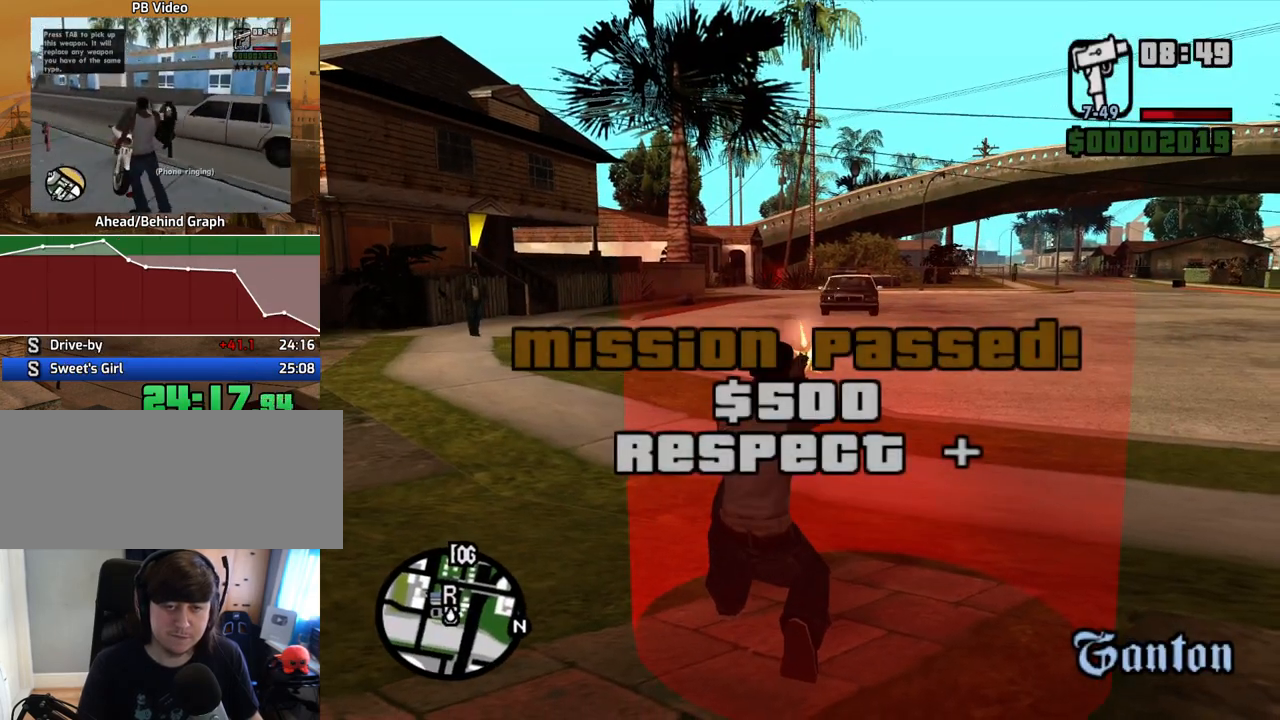
{"keys": [], "mouse": ["right"], "events": [[168, "mouse_left", "down"], [269, "mouse_left", "up"], [369, "mouse_left", "down"], [453, "mouse_left", "up"]]}
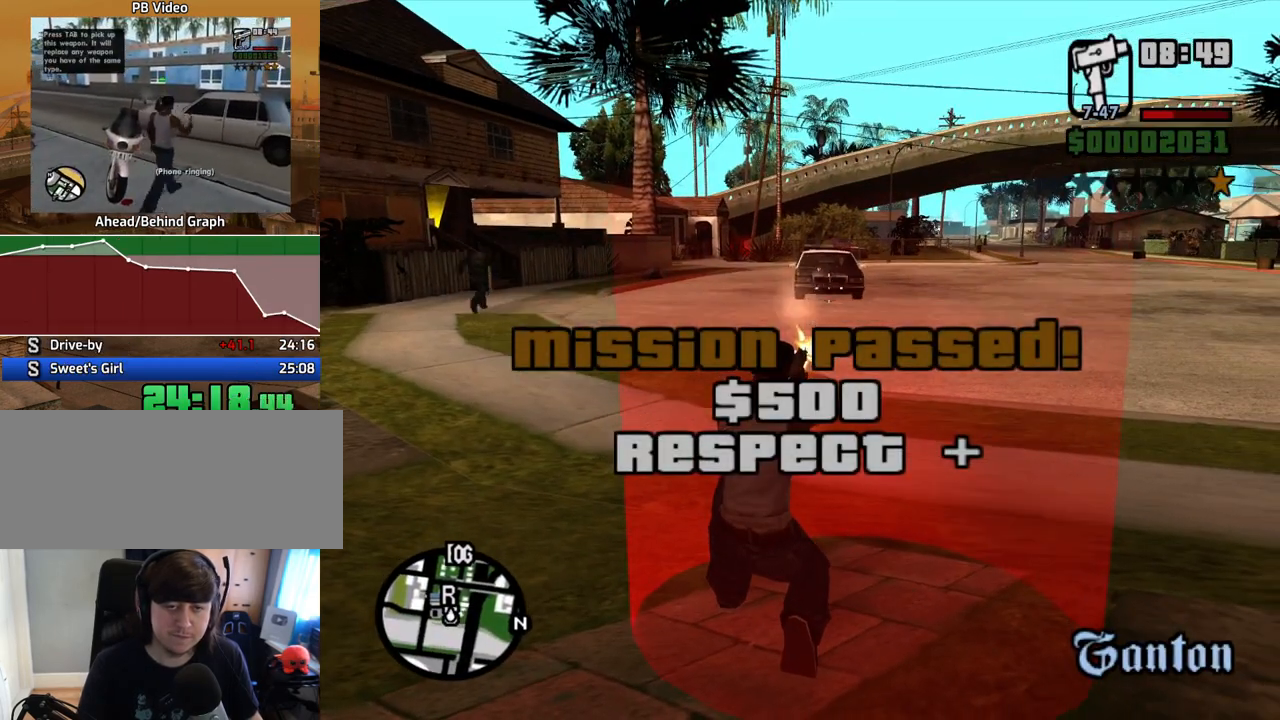
{"keys": [], "mouse": ["right"], "events": [[50, "mouse_left", "down"], [134, "mouse_left", "up"]]}
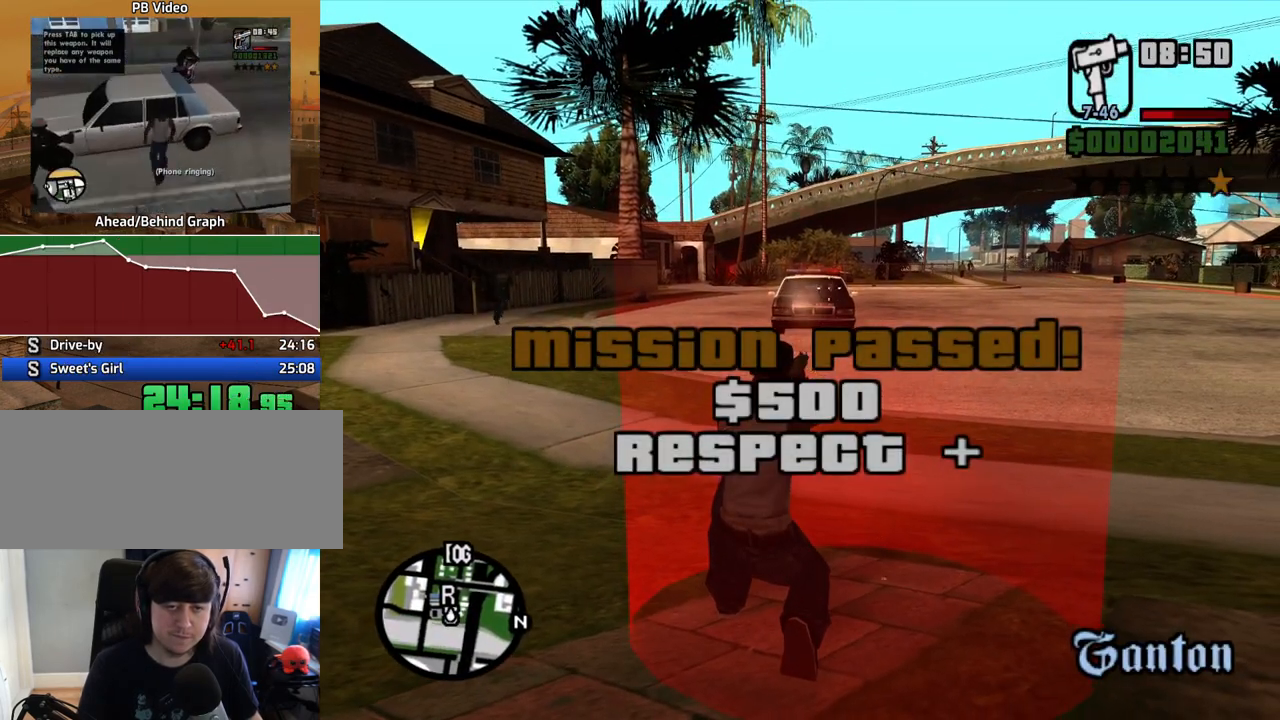
{"keys": [], "mouse": ["left", "right"], "events": [[117, "mouse_left", "down"], [201, "mouse_left", "up"], [486, "mouse_left", "down"]]}
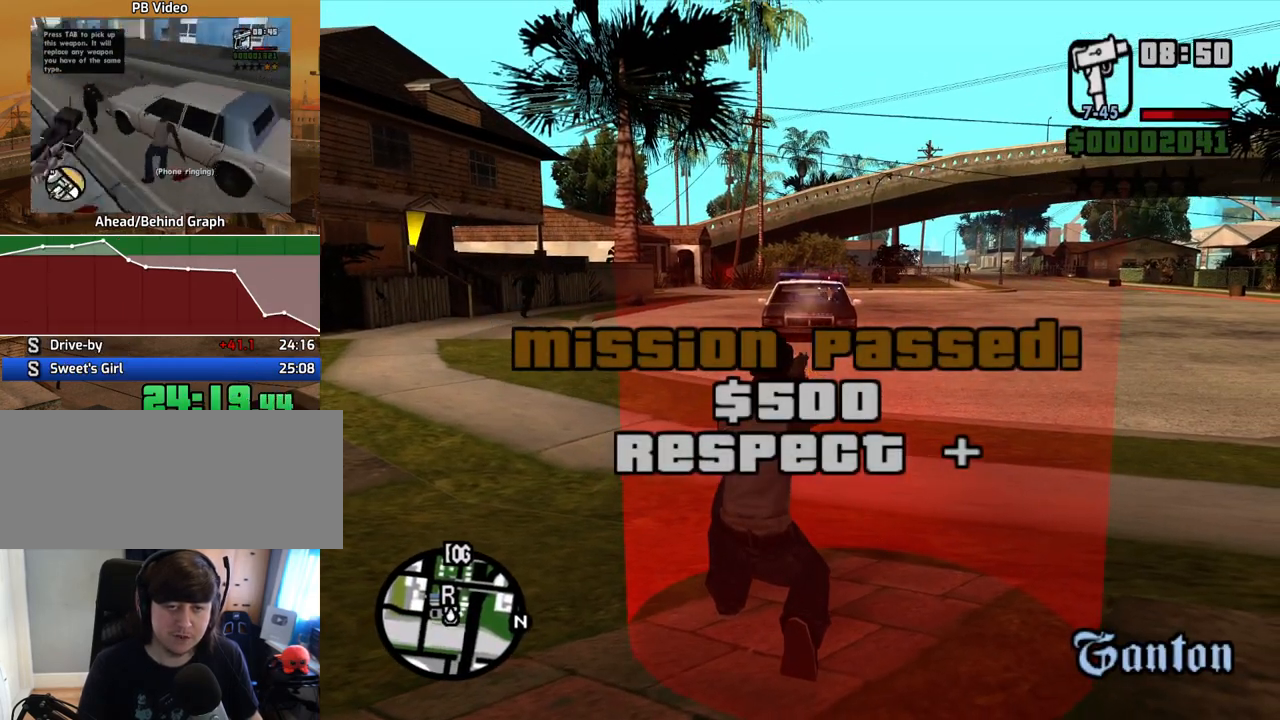
{"keys": [], "mouse": [], "events": [[84, "mouse_left", "up"], [368, "mouse_right", "up"]]}
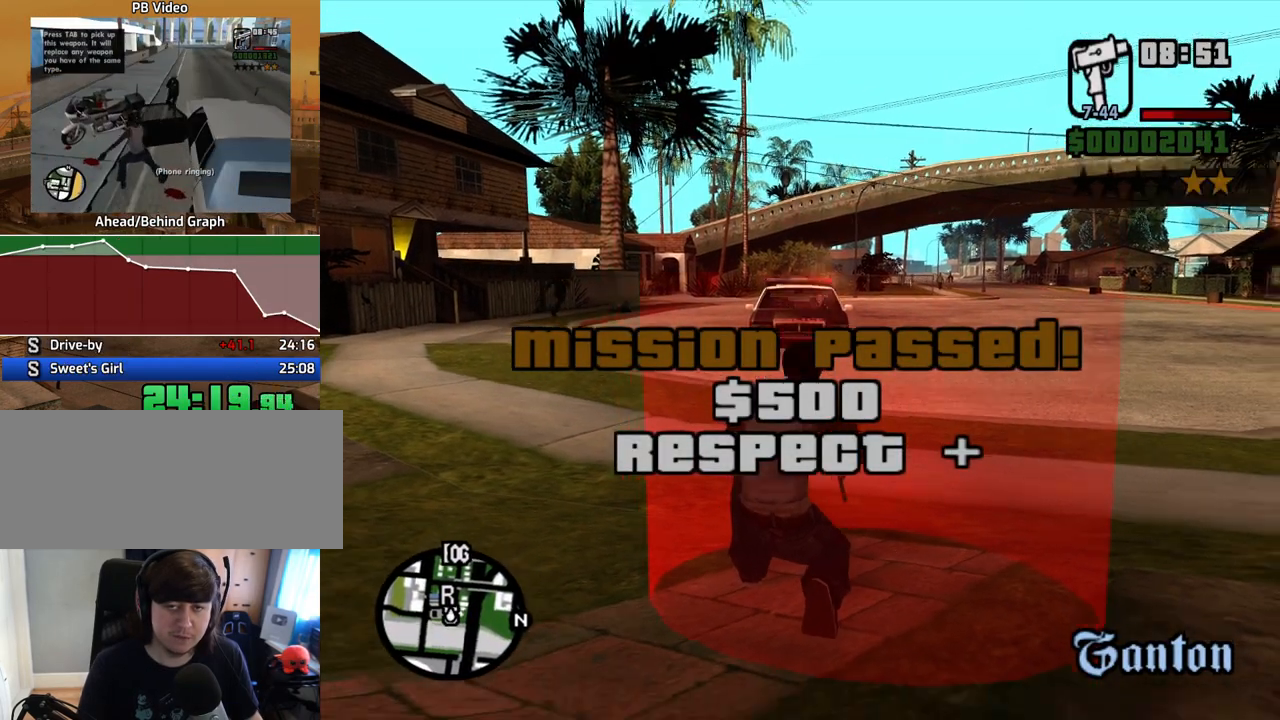
{"keys": [], "mouse": [], "events": []}
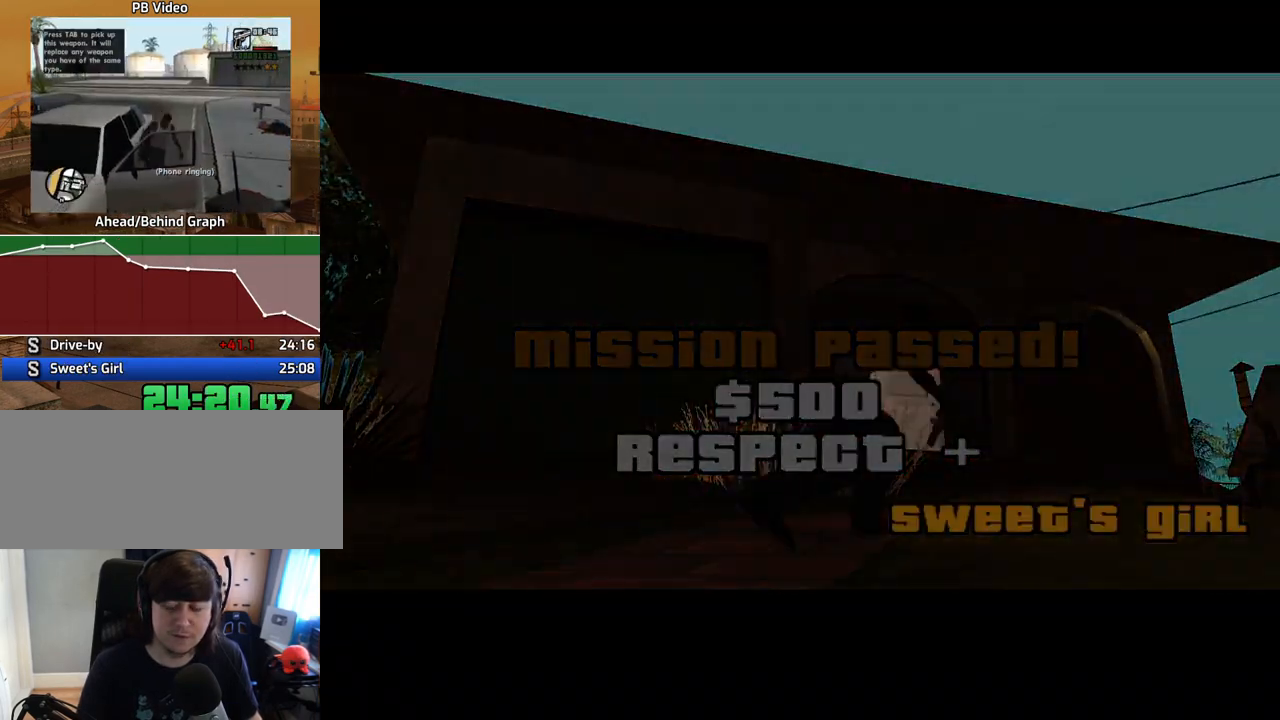
{"keys": ["d", "space"], "mouse": [], "events": [[51, "space", "down"], [134, "space", "up"], [235, "d", "down"], [285, "d", "up"], [285, "space", "down"], [335, "a", "down"], [335, "space", "up"], [335, "w", "down"], [369, "a", "up"], [369, "w", "up"], [419, "d", "down"], [470, "space", "down"]]}
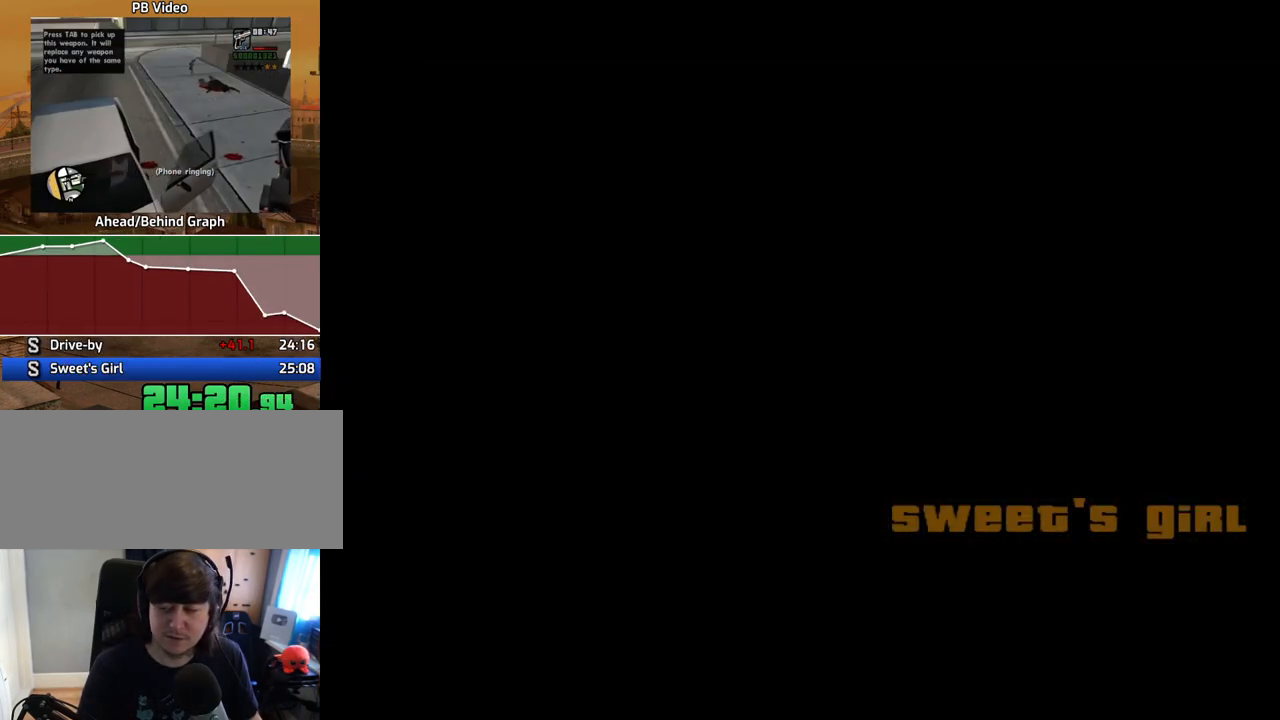
{"keys": ["w"], "mouse": [], "events": [[34, "a", "down"], [34, "d", "up"], [34, "w", "down"], [84, "a", "up"], [84, "space", "up"], [134, "d", "down"], [134, "w", "up"], [168, "space", "down"], [218, "d", "up"], [268, "a", "down"], [268, "space", "up"], [268, "w", "down"], [319, "a", "up"], [319, "w", "up"], [369, "d", "down"], [402, "d", "up"], [402, "space", "down"], [453, "a", "down"], [453, "w", "down"], [503, "a", "up"], [503, "space", "up"]]}
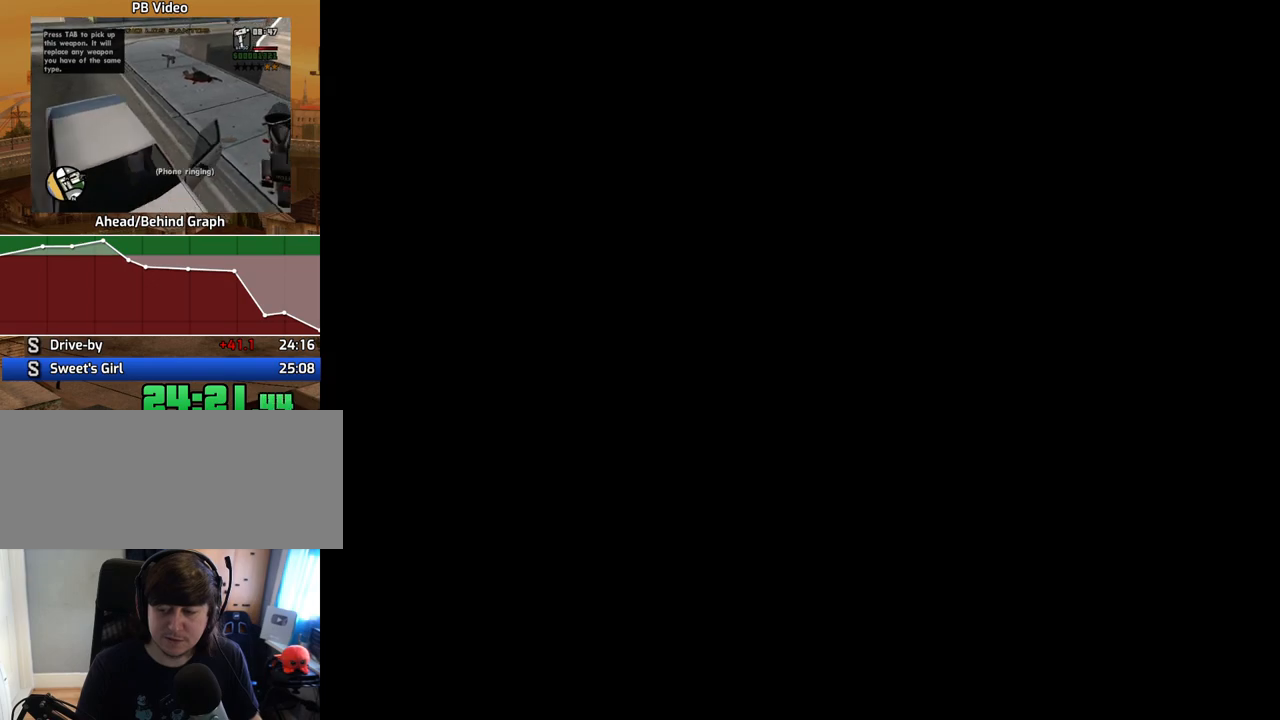
{"keys": ["d"], "mouse": [], "events": [[50, "d", "down"], [50, "w", "up"], [101, "space", "down"], [134, "d", "up"], [184, "a", "down"], [184, "space", "up"], [184, "w", "down"], [235, "a", "up"], [235, "w", "up"], [285, "d", "down"], [335, "d", "up"], [335, "space", "down"], [369, "w", "down"], [419, "a", "down"], [419, "space", "up"], [469, "a", "up"], [469, "d", "down"], [469, "w", "up"]]}
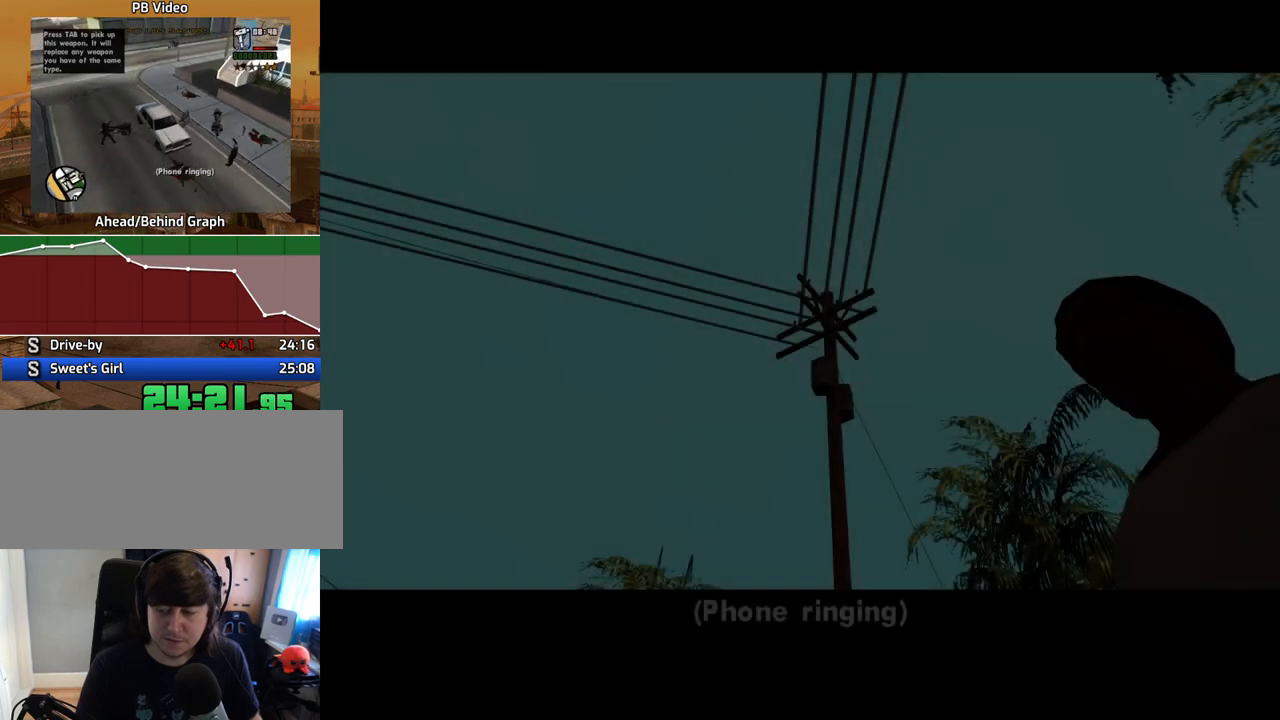
{"keys": ["space"], "mouse": [], "events": [[67, "d", "up"], [67, "space", "down"], [117, "a", "down"], [117, "space", "up"], [117, "w", "down"], [151, "a", "up"], [151, "w", "up"], [201, "d", "down"], [251, "d", "up"], [251, "space", "down"], [352, "a", "down"], [352, "space", "up"], [385, "a", "up"], [385, "d", "down"], [486, "d", "up"], [486, "space", "down"]]}
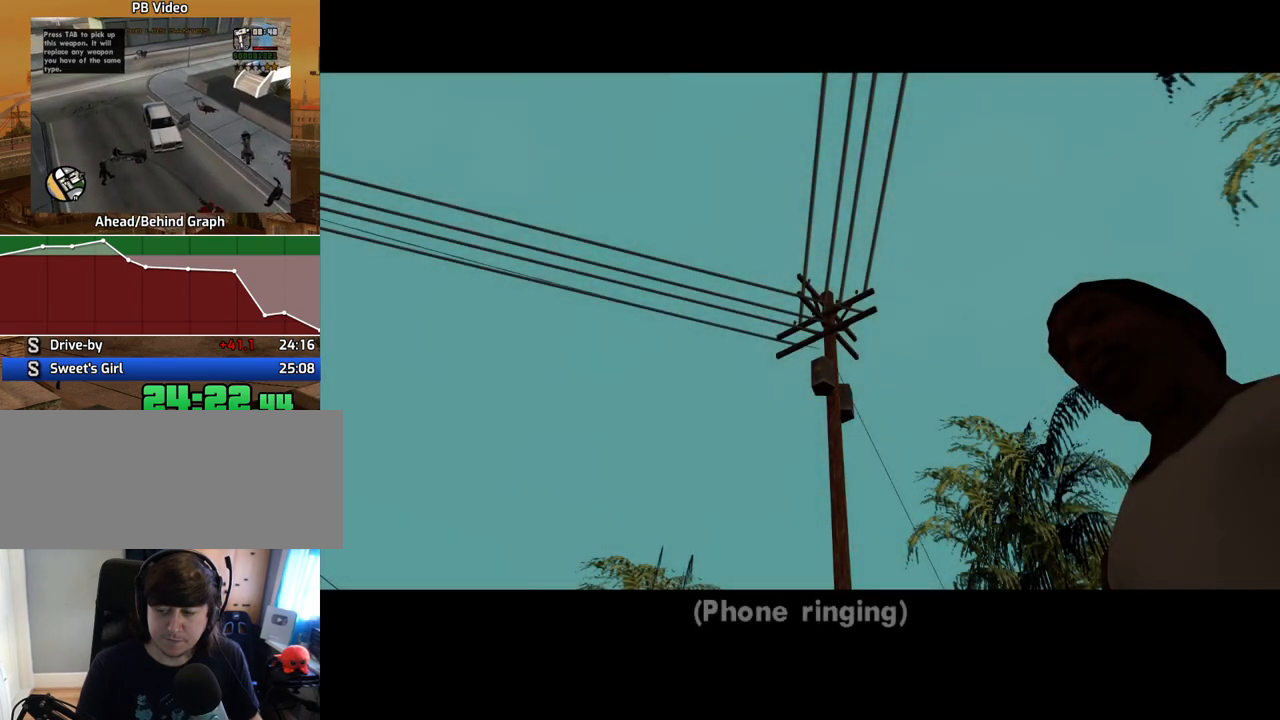
{"keys": ["a", "w"], "mouse": [], "events": [[83, "space", "up"], [134, "d", "down"], [167, "space", "down"], [217, "d", "up"], [268, "a", "down"], [268, "space", "up"], [268, "w", "down"], [318, "a", "up"], [318, "w", "up"], [368, "d", "down"], [402, "d", "up"], [402, "space", "down"], [452, "a", "down"], [452, "w", "down"], [502, "space", "up"]]}
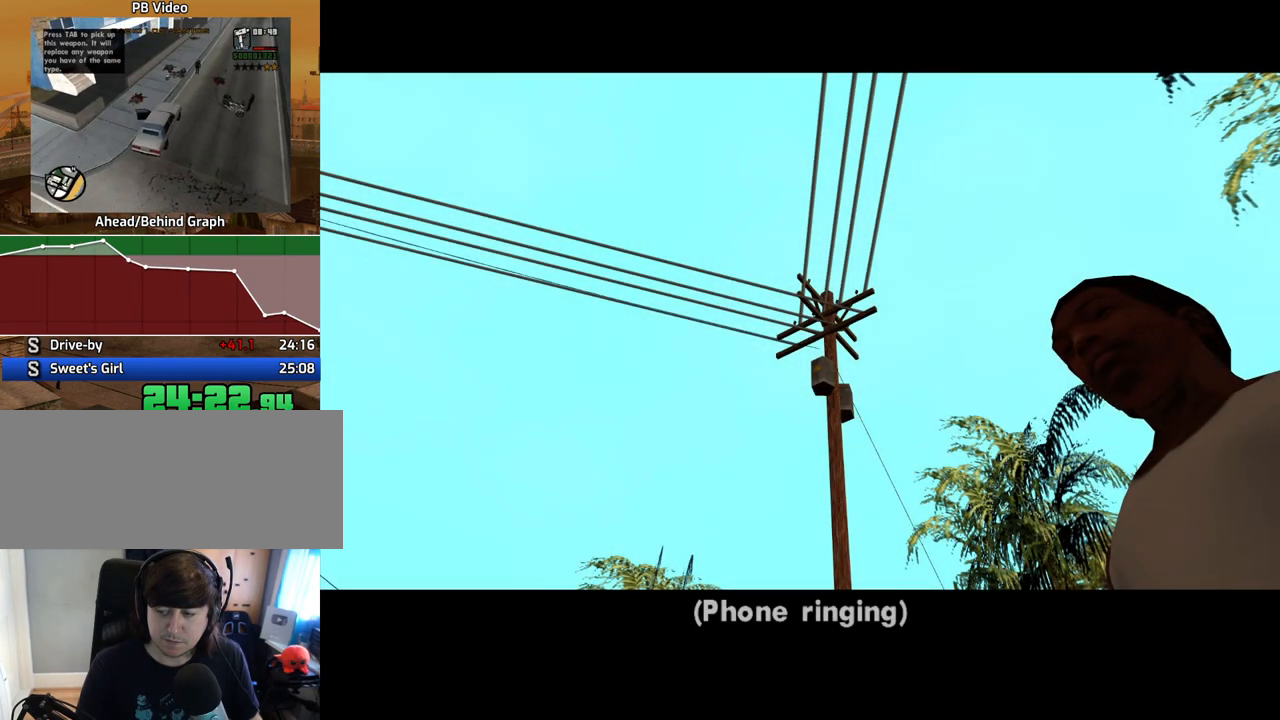
{"keys": [], "mouse": [], "events": [[51, "a", "up"], [51, "w", "up"], [101, "d", "down"], [101, "space", "down"], [134, "d", "up"], [185, "a", "down"], [185, "space", "up"], [235, "a", "up"], [269, "d", "down"], [319, "space", "down"], [369, "a", "down"], [369, "d", "up"], [369, "w", "down"], [403, "space", "up"], [453, "a", "up"], [453, "w", "up"]]}
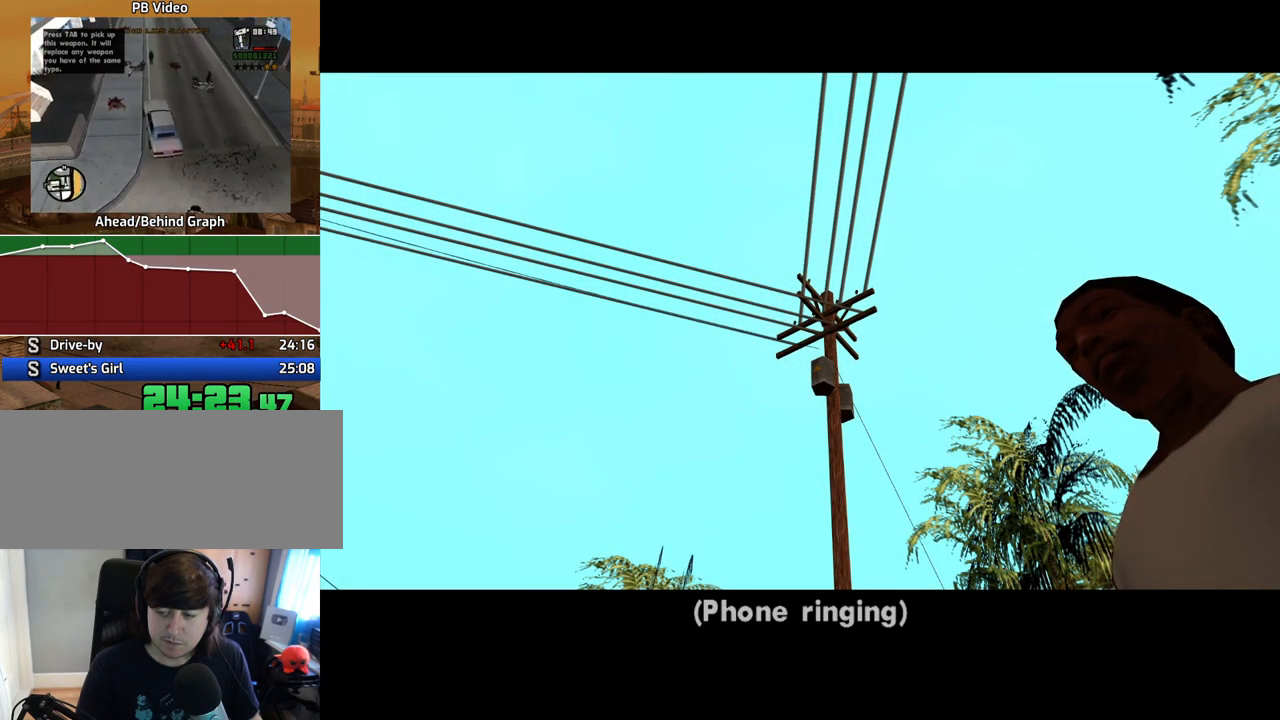
{"keys": ["d", "space", "w"], "mouse": ["middle"], "events": [[50, "space", "down"], [101, "a", "down"], [101, "w", "down"], [134, "space", "up"], [184, "a", "up"], [184, "d", "down"], [184, "w", "up"], [235, "space", "down"], [285, "d", "up"], [335, "a", "down"], [335, "w", "down"], [369, "a", "up"], [369, "space", "up"], [419, "d", "down"], [469, "mouse_middle", "down"], [469, "space", "down"]]}
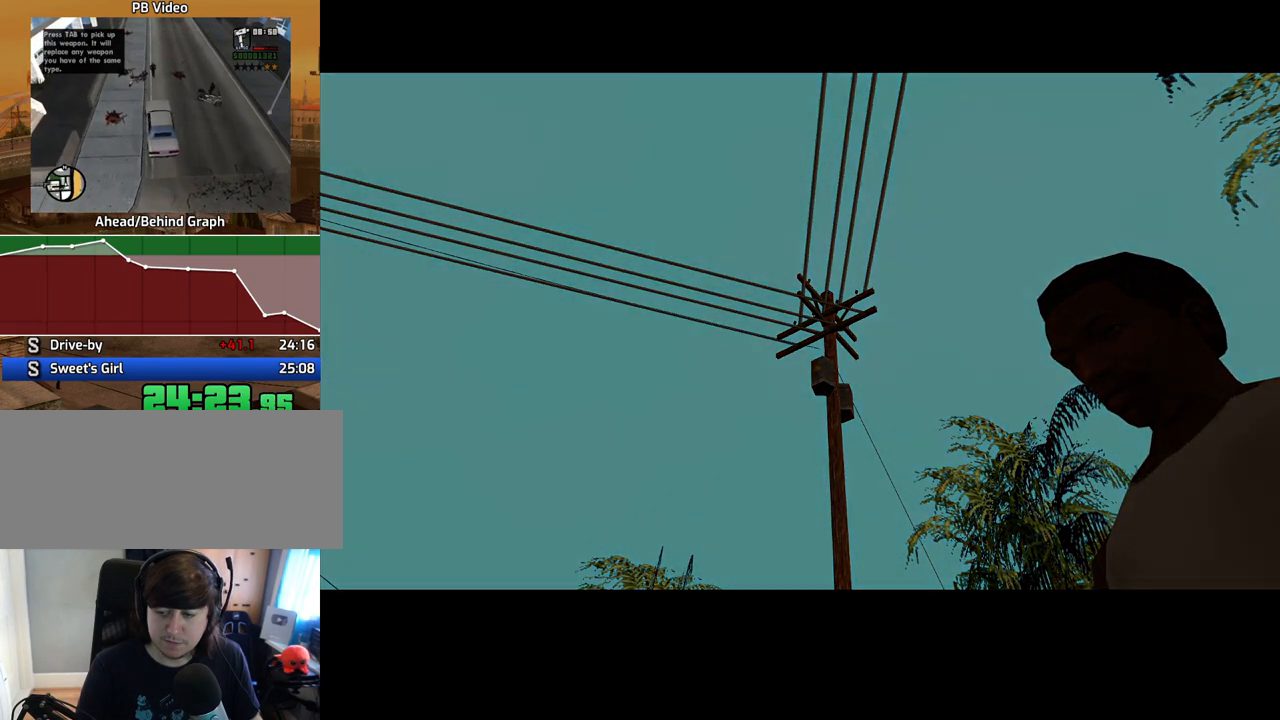
{"keys": ["w"], "mouse": ["middle"], "events": [[34, "d", "up"], [34, "space", "up"], [134, "space", "down"], [218, "space", "up"], [319, "space", "down"], [369, "space", "up"], [453, "space", "down"], [503, "space", "up"]]}
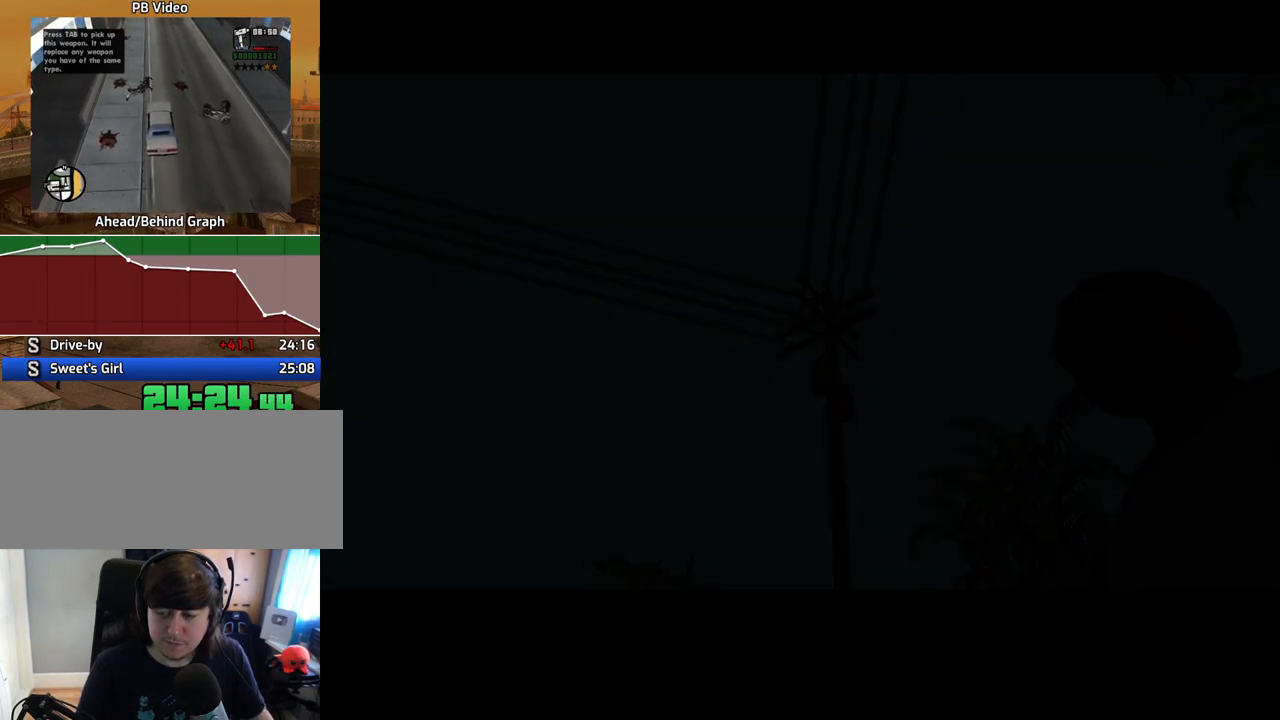
{"keys": ["w"], "mouse": ["middle"], "events": [[100, "space", "down"], [184, "space", "up"], [285, "space", "down"], [335, "space", "up"], [419, "space", "down"], [469, "space", "up"]]}
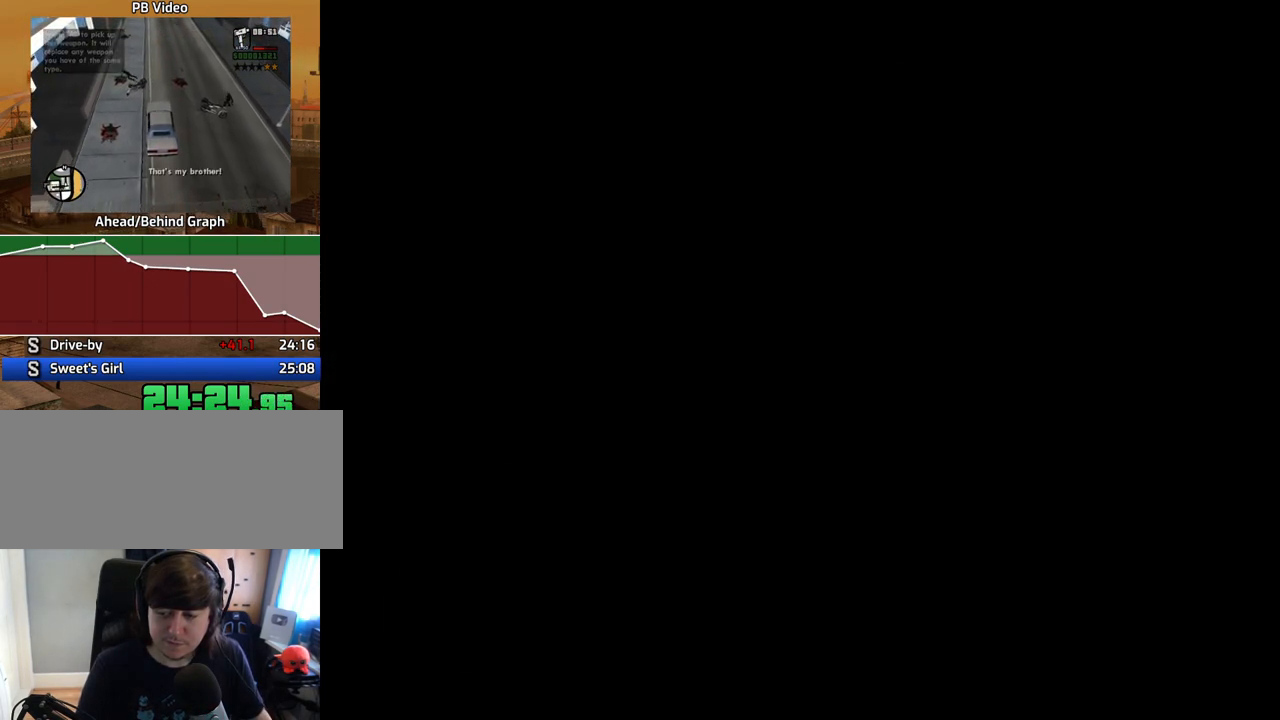
{"keys": ["w"], "mouse": ["middle"], "events": [[67, "space", "down"], [151, "space", "up"], [251, "space", "down"], [301, "space", "up"], [385, "space", "down"], [486, "space", "up"]]}
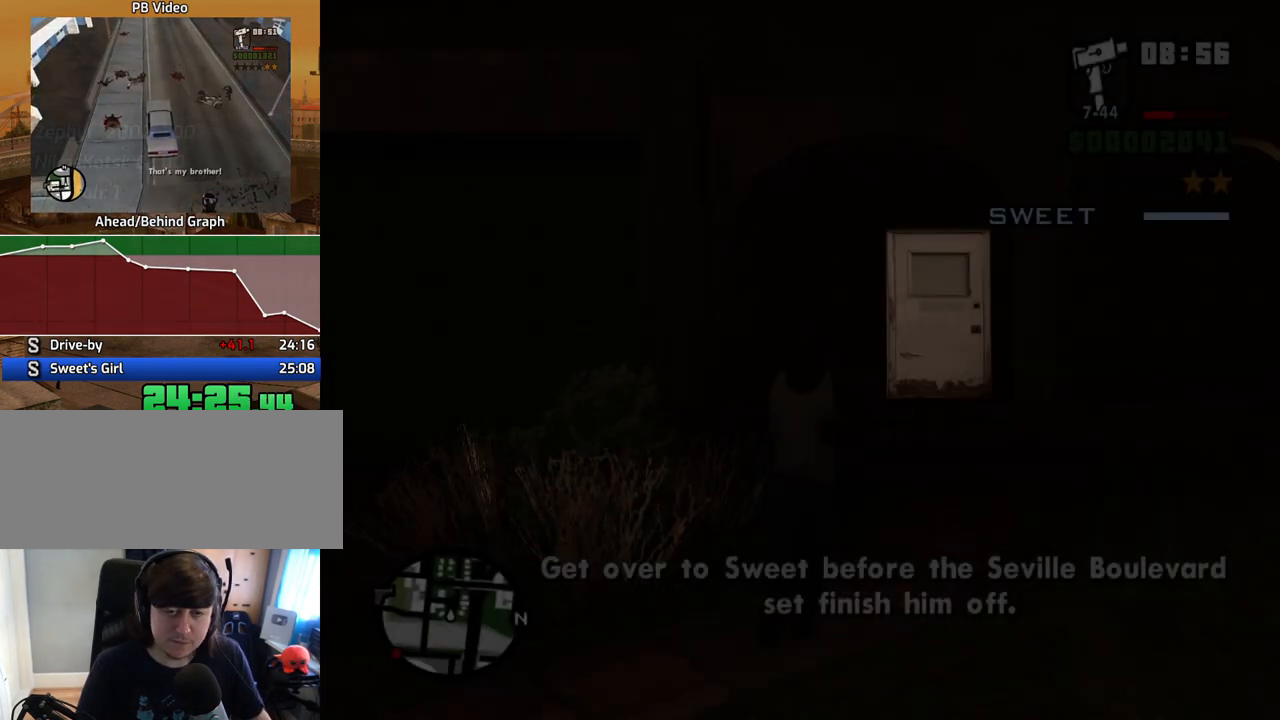
{"keys": ["space", "w"], "mouse": ["middle"], "events": [[84, "space", "down"], [135, "space", "up"], [218, "space", "down"], [269, "space", "up"], [369, "space", "down"], [453, "space", "up"], [503, "space", "down"]]}
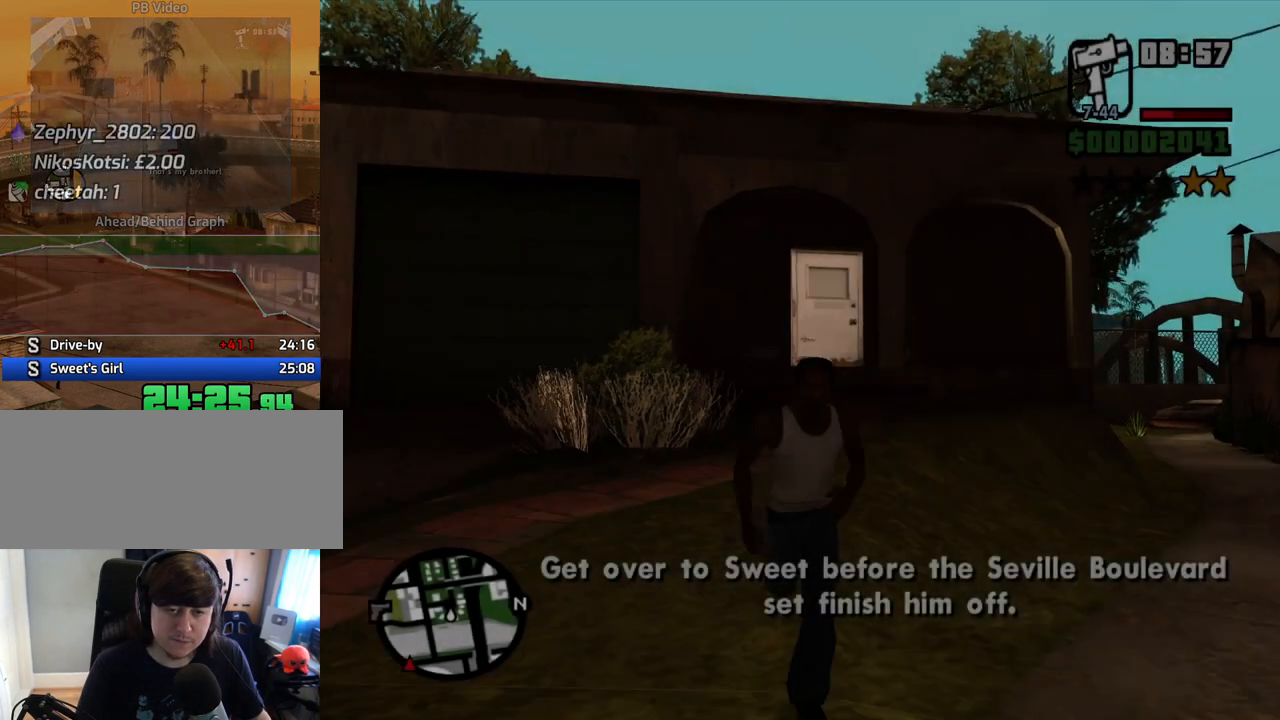
{"keys": ["w"], "mouse": ["middle"], "events": [[101, "space", "up"], [185, "space", "down"], [235, "space", "up"], [319, "space", "down"], [369, "space", "up"], [453, "space", "down"], [503, "space", "up"]]}
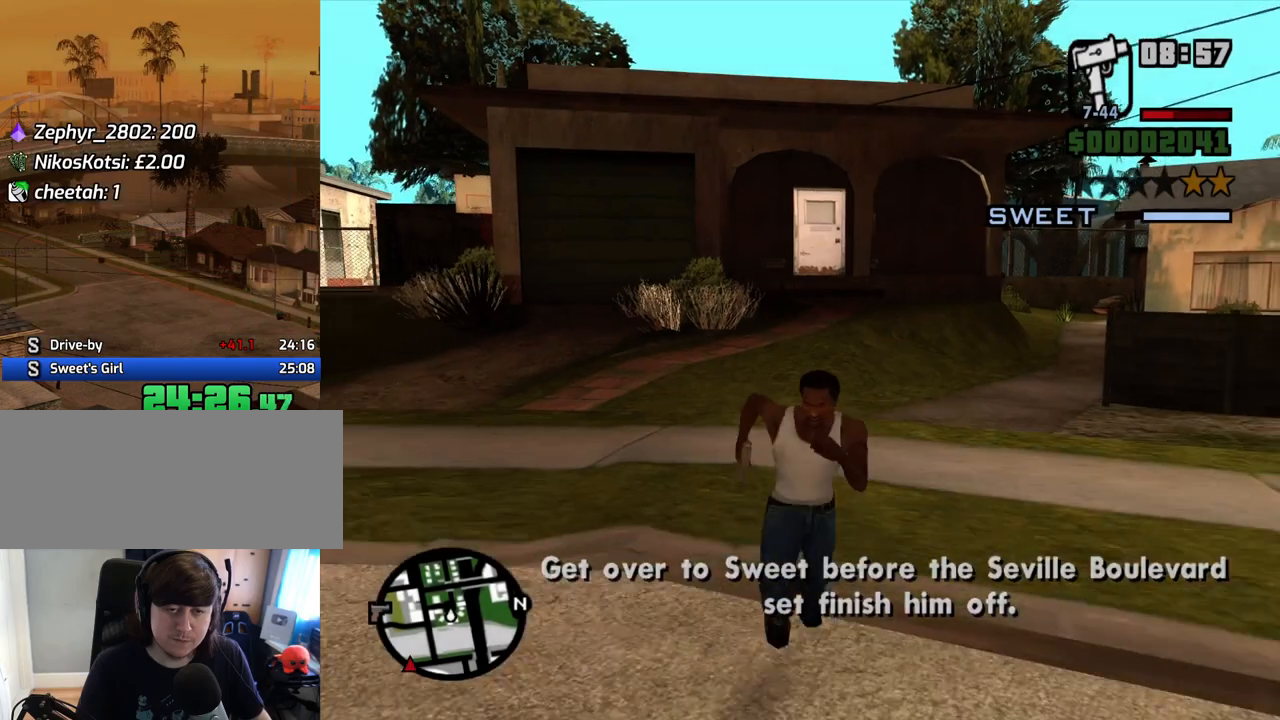
{"keys": ["f", "space", "w"], "mouse": [], "events": [[101, "space", "down"], [184, "space", "up"], [285, "space", "down"], [335, "space", "up"], [419, "mouse_middle", "up"], [419, "space", "down"], [469, "f", "down"]]}
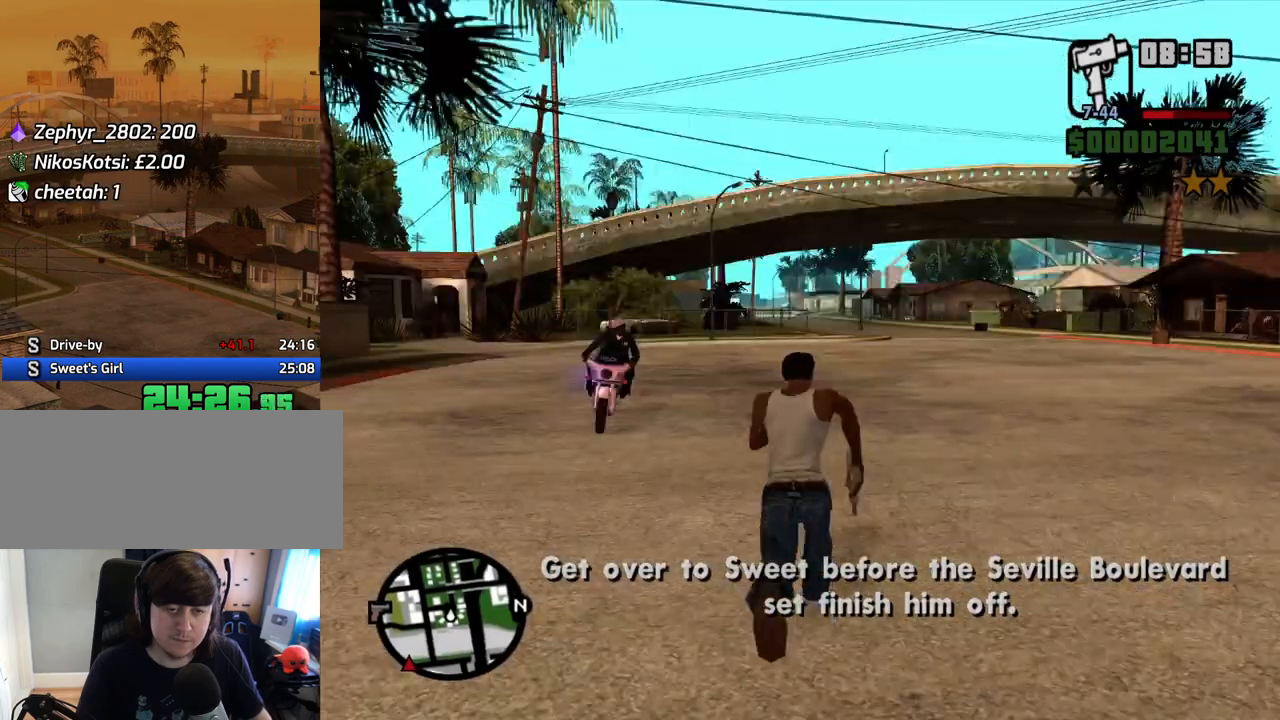
{"keys": ["f"], "mouse": [], "events": [[34, "space", "up"], [84, "w", "up"], [134, "f", "up"], [168, "f", "down"], [268, "f", "up"], [318, "f", "down"], [402, "f", "up"], [453, "f", "down"]]}
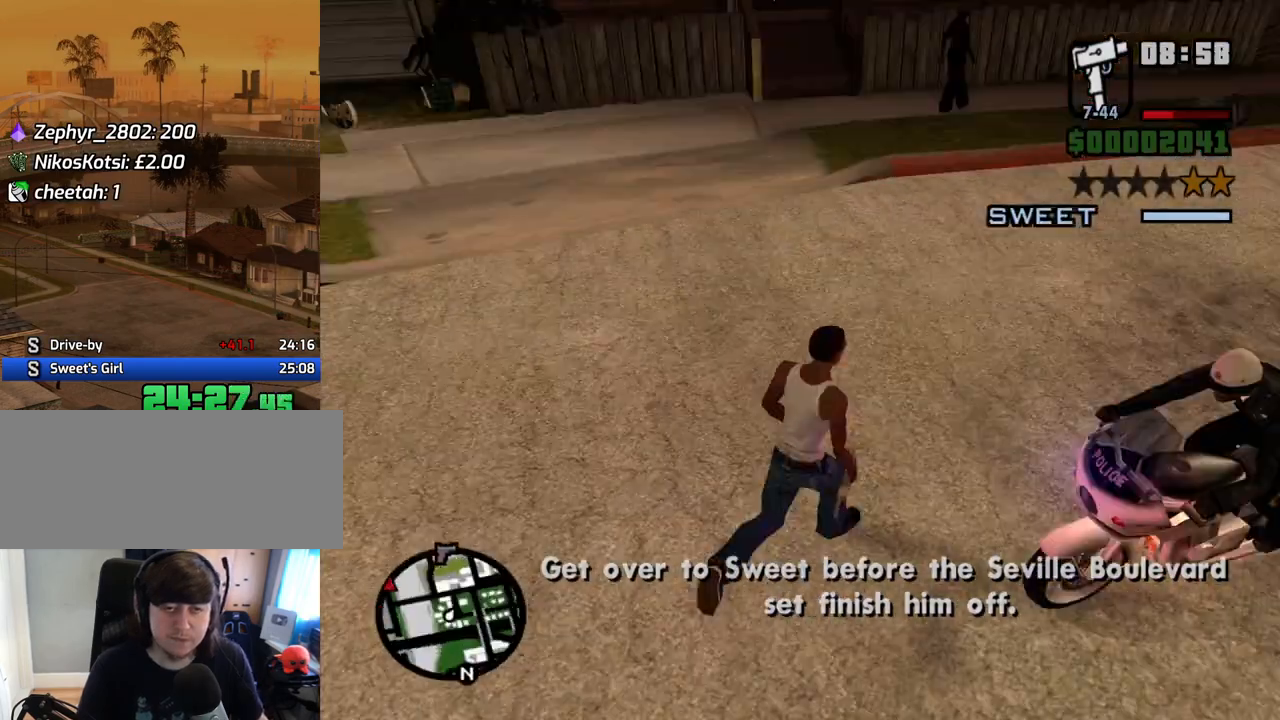
{"keys": ["f"], "mouse": [], "events": [[50, "f", "up"], [134, "f", "down"], [234, "f", "up"], [285, "f", "down"], [385, "f", "up"], [469, "f", "down"]]}